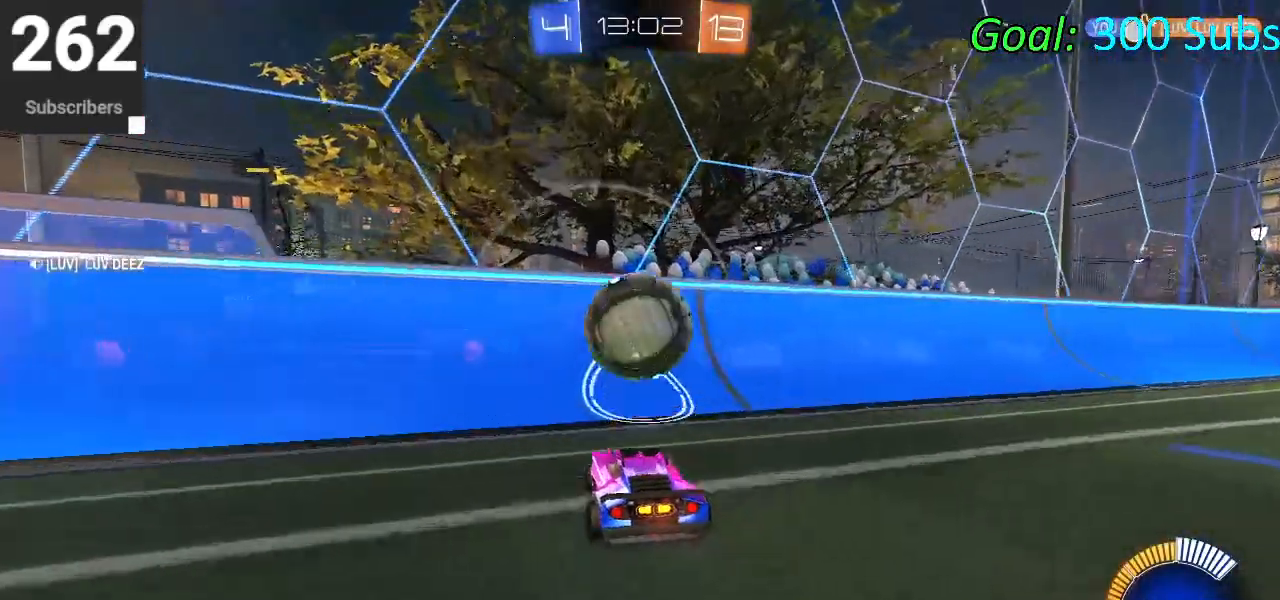
Gameplay with a controller (PlayStation layout); each line is a JSON object with the inputs held at the frame after it. "events" lists button and stick changes between this image and that frame as [ms after this image, input, new state], when the widget could be followed in between.
{"buttons": ["CIRCLE", "R2"], "left_stick": "center", "right_stick": "center", "events": [[333, "CIRCLE", "down"]]}
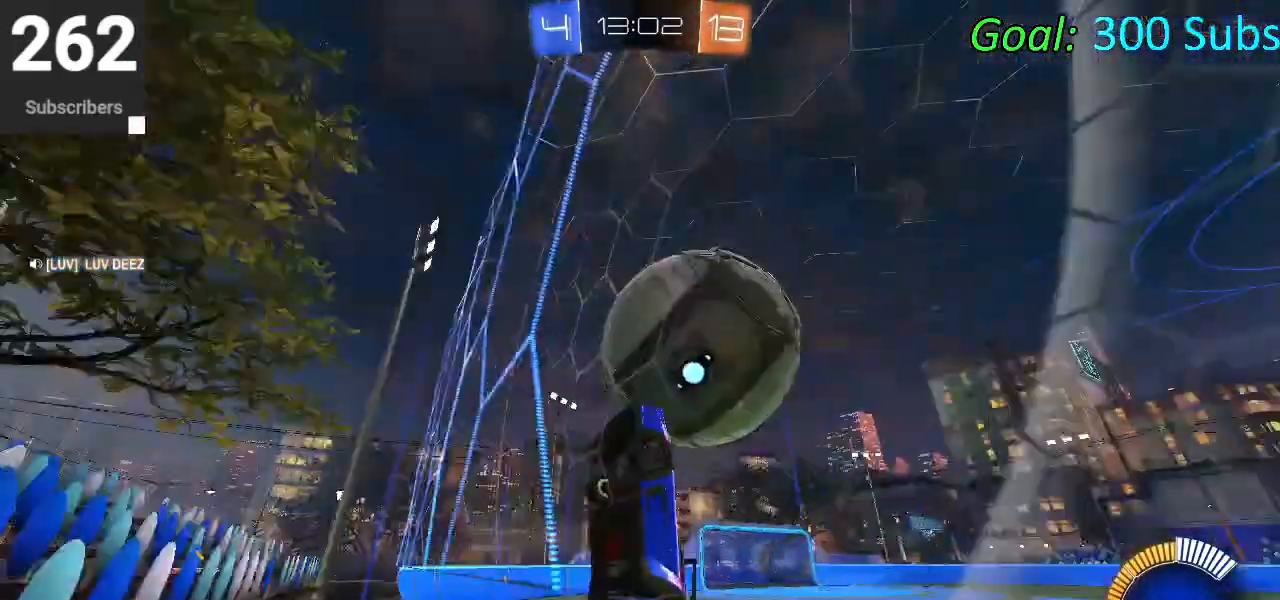
{"buttons": ["CIRCLE", "L1"], "left_stick": "center", "right_stick": "center", "events": [[17, "L2", "down"], [50, "left_stick", "right"], [67, "CIRCLE", "up"], [117, "R2", "up"], [133, "CROSS", "down"], [133, "L2", "up"], [133, "left_stick", "down-right"], [217, "L1", "down"], [267, "CROSS", "up"], [433, "CIRCLE", "down"], [483, "left_stick", "center"]]}
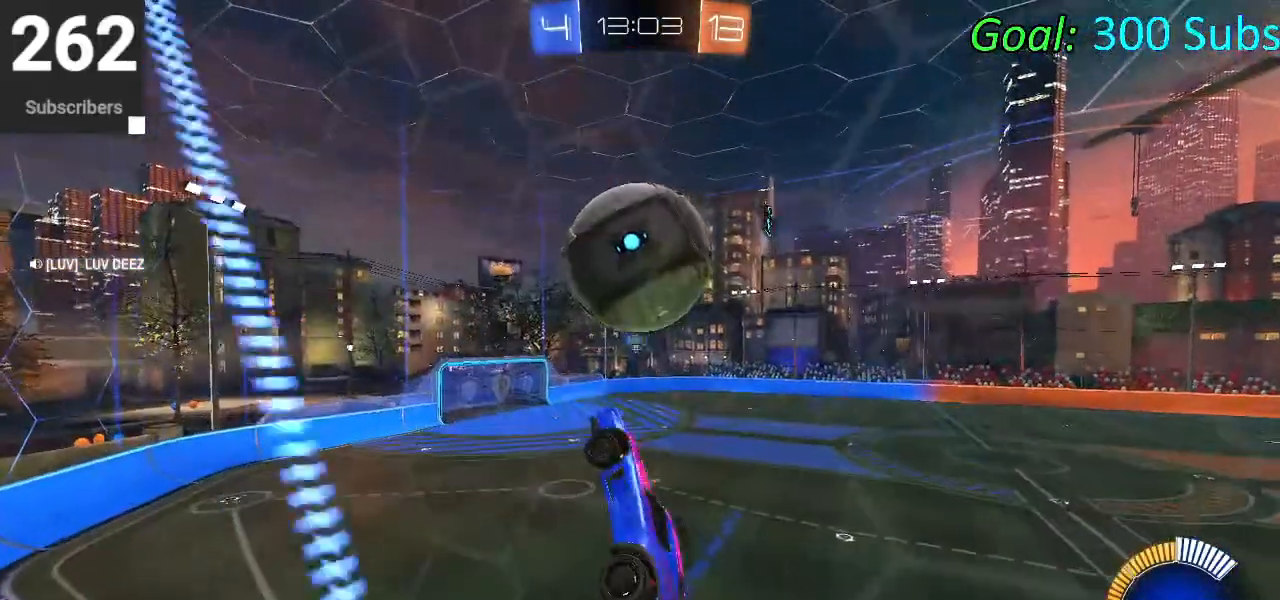
{"buttons": ["L1"], "left_stick": "center", "right_stick": "center", "events": [[167, "left_stick", "up"], [250, "left_stick", "left"], [267, "CIRCLE", "up"], [333, "CIRCLE", "down"], [333, "left_stick", "down-left"], [450, "left_stick", "center"], [467, "CIRCLE", "up"]]}
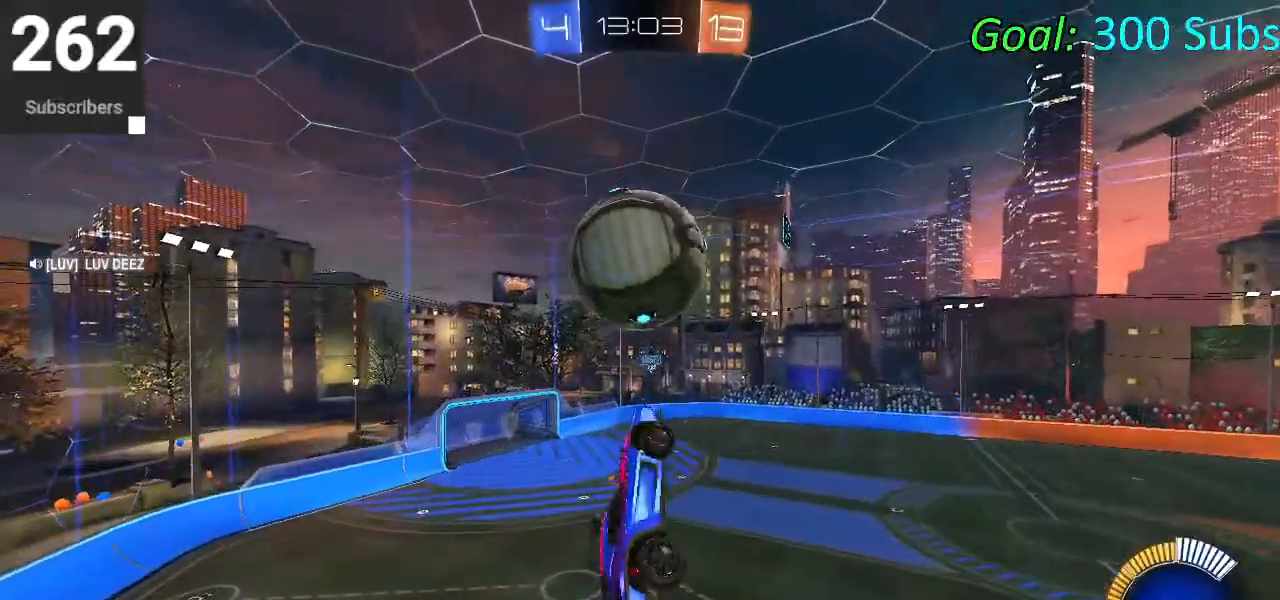
{"buttons": ["CIRCLE"], "left_stick": "down-left", "right_stick": "center", "events": [[33, "CIRCLE", "down"], [100, "L1", "up"], [133, "CIRCLE", "up"], [183, "left_stick", "down-left"], [200, "CIRCLE", "down"]]}
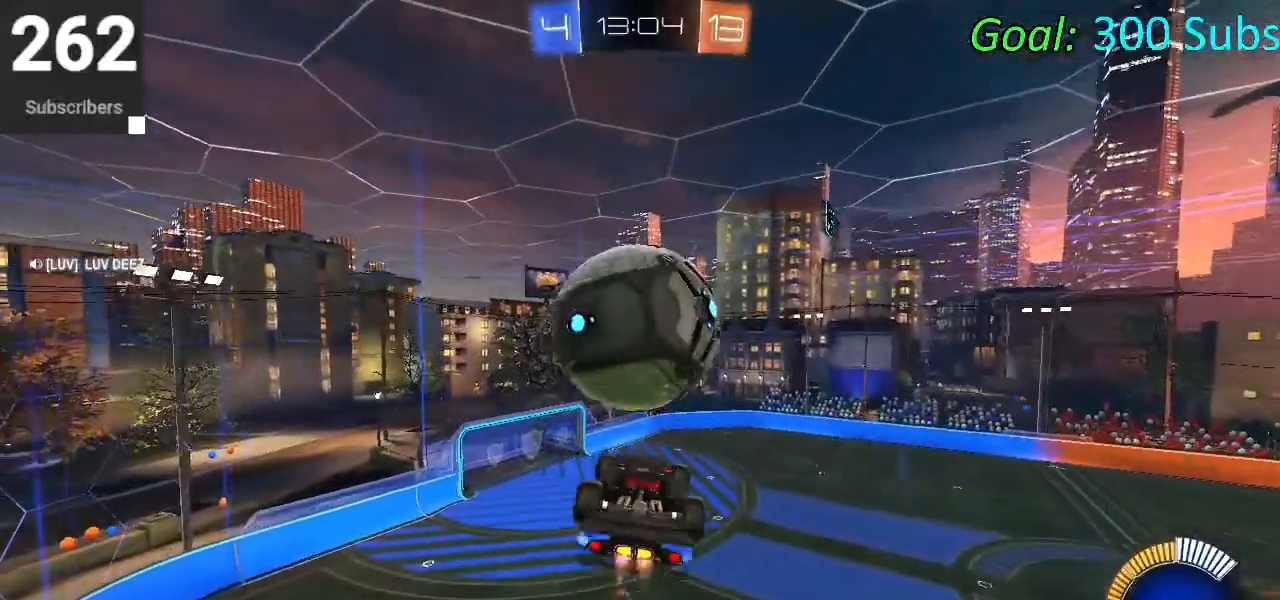
{"buttons": ["L1"], "left_stick": "down-left", "right_stick": "center", "events": [[33, "left_stick", "center"], [50, "CIRCLE", "up"], [283, "left_stick", "up"], [333, "L1", "down"], [483, "left_stick", "down-left"]]}
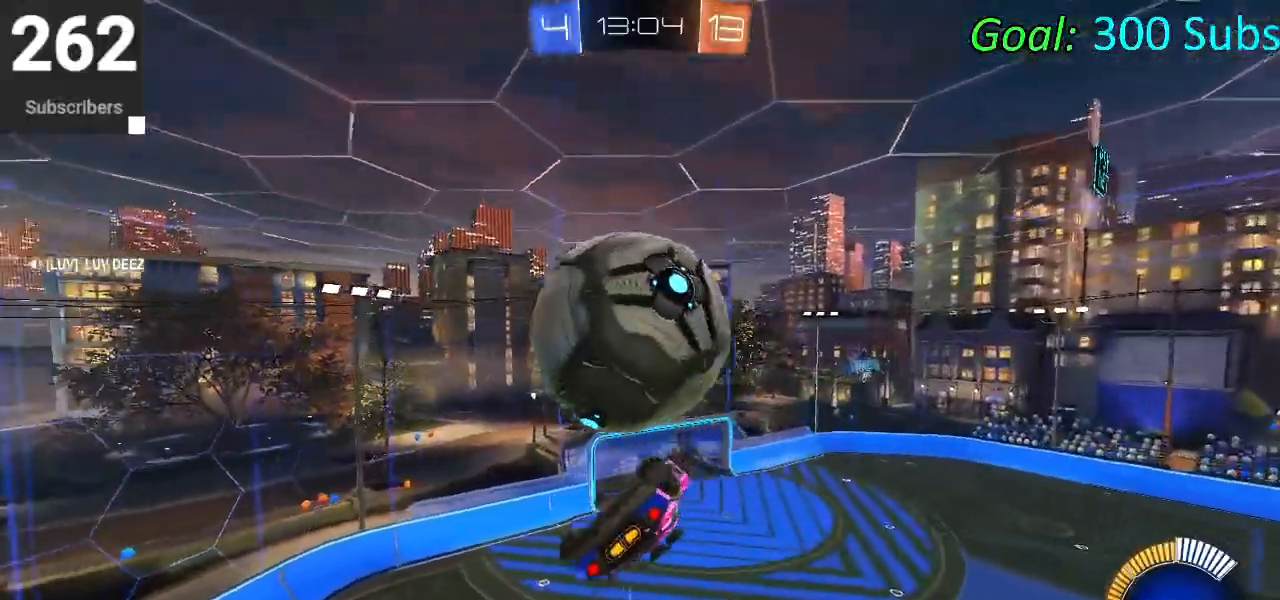
{"buttons": [], "left_stick": "up-right", "right_stick": "center", "events": [[150, "left_stick", "right"], [233, "left_stick", "down-right"], [367, "left_stick", "up-right"], [417, "L1", "up"]]}
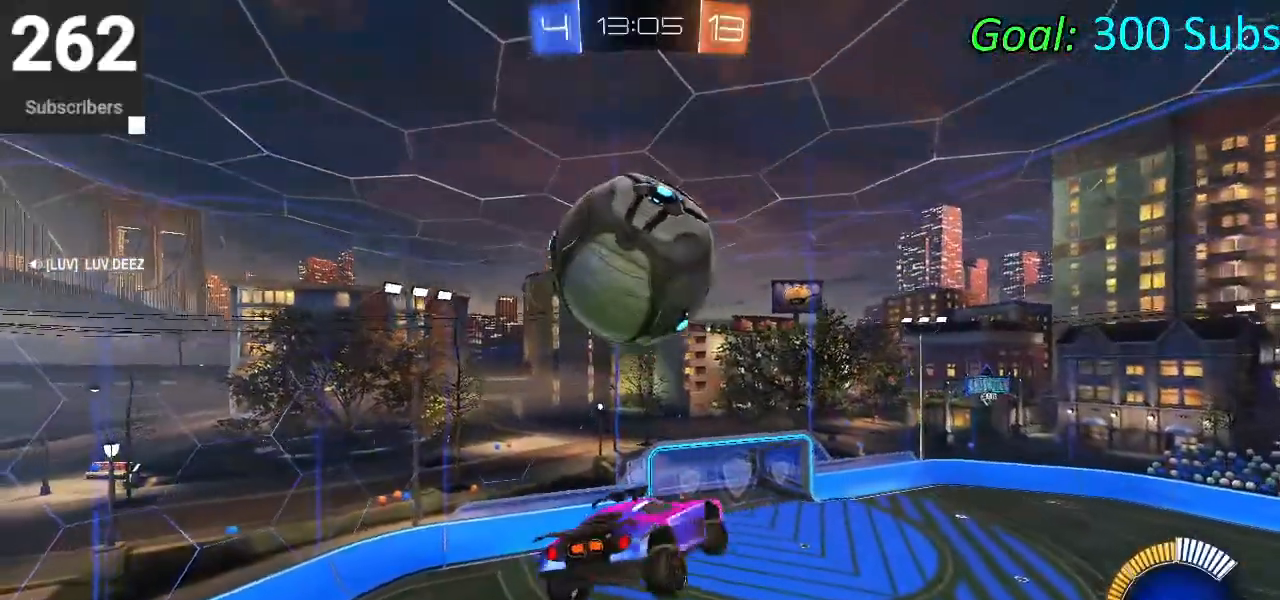
{"buttons": [], "left_stick": "center", "right_stick": "center", "events": [[33, "CROSS", "down"], [33, "L1", "down"], [200, "left_stick", "down"], [350, "L1", "up"], [383, "CROSS", "up"], [400, "left_stick", "center"]]}
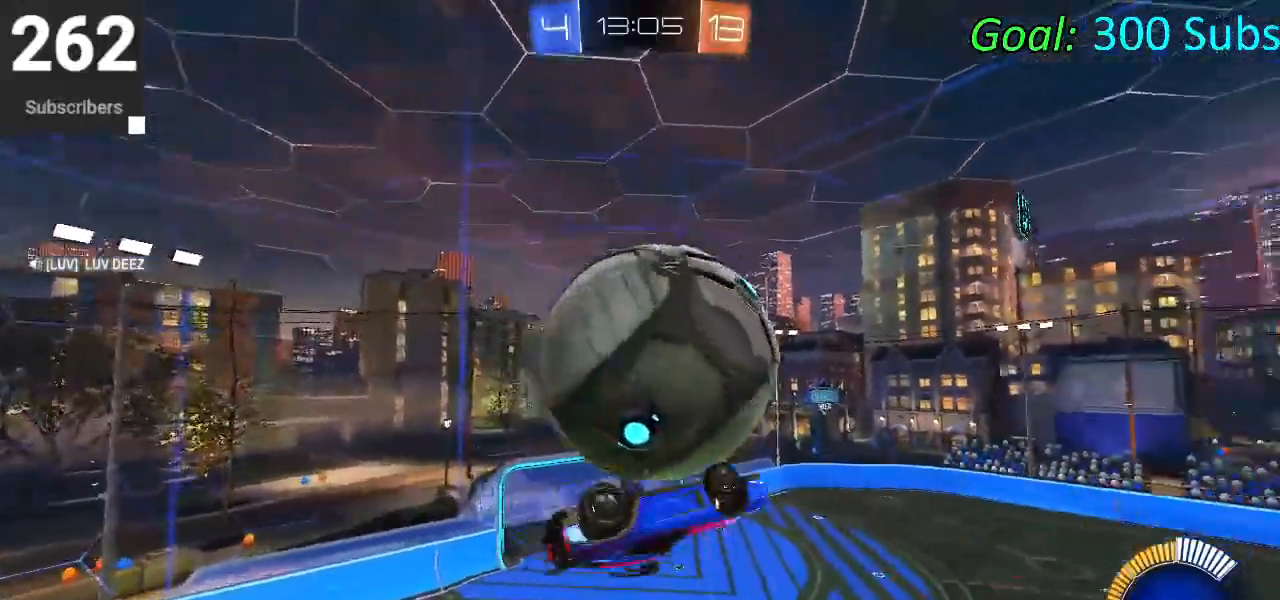
{"buttons": ["CIRCLE", "L1"], "left_stick": "right", "right_stick": "center", "events": [[33, "left_stick", "up-right"], [83, "L1", "down"], [233, "left_stick", "up"], [250, "CIRCLE", "down"], [450, "left_stick", "right"]]}
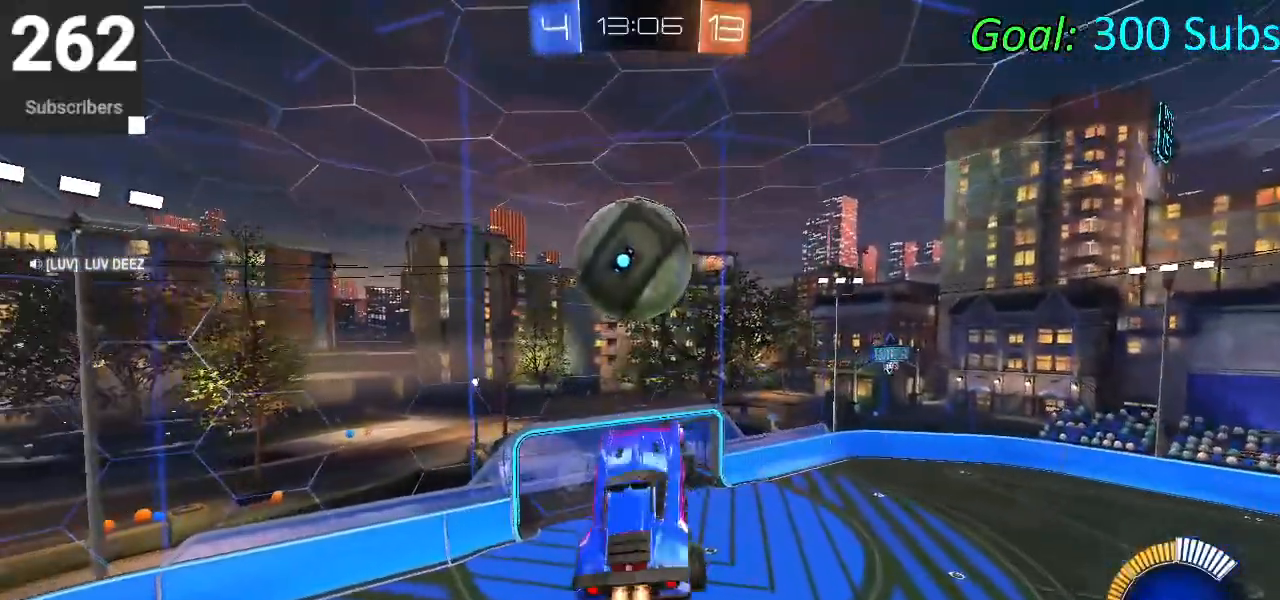
{"buttons": ["CIRCLE", "L1"], "left_stick": "left", "right_stick": "center", "events": [[83, "left_stick", "down-left"], [283, "left_stick", "center"], [400, "left_stick", "left"]]}
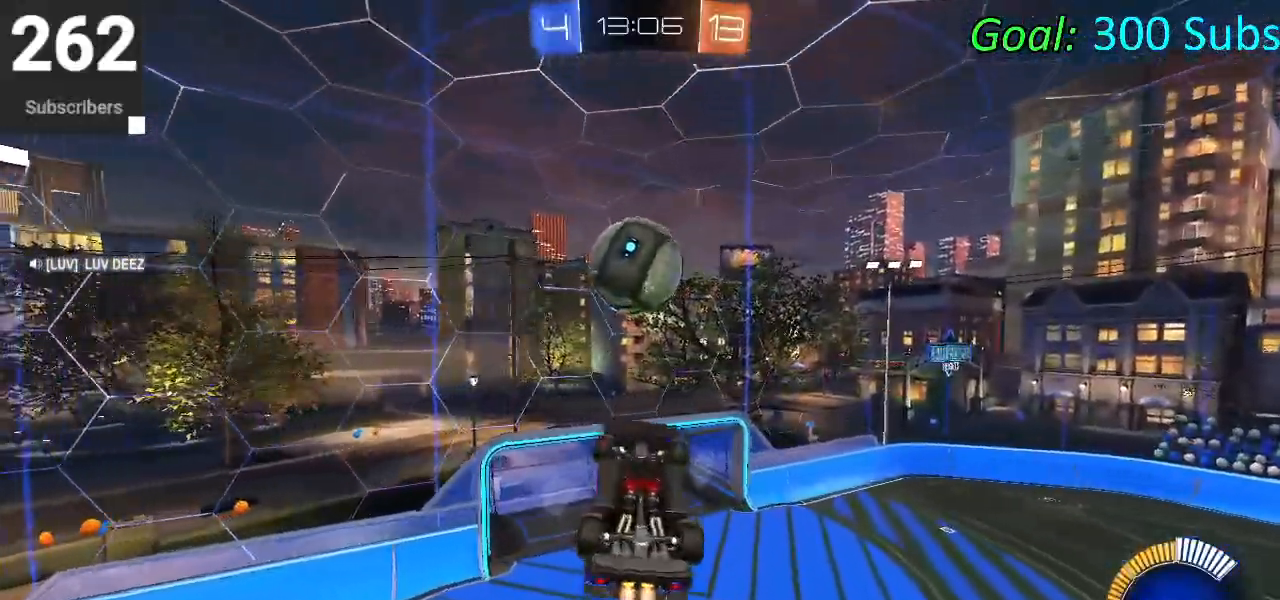
{"buttons": ["L1"], "left_stick": "left", "right_stick": "center", "events": [[50, "CIRCLE", "up"], [67, "left_stick", "down"], [150, "left_stick", "up-right"], [167, "CIRCLE", "down"], [267, "left_stick", "center"], [283, "CIRCLE", "up"], [350, "CIRCLE", "down"], [350, "left_stick", "left"], [500, "CIRCLE", "up"]]}
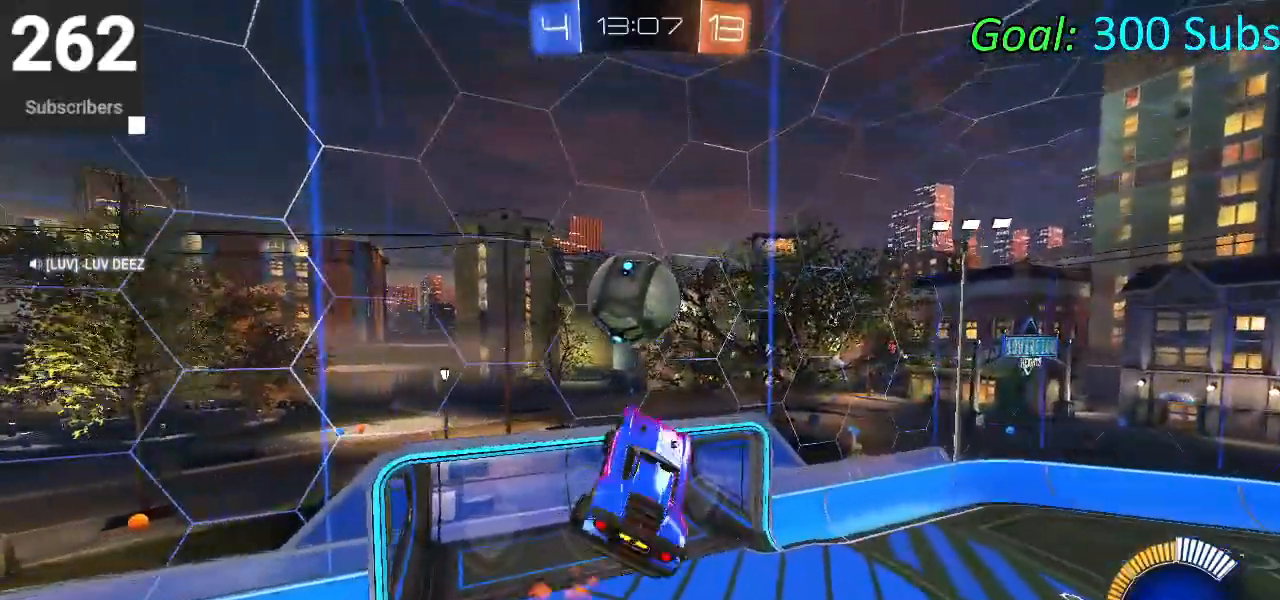
{"buttons": ["CIRCLE"], "left_stick": "down-left", "right_stick": "center", "events": [[167, "CIRCLE", "down"], [383, "left_stick", "down-left"], [483, "L1", "up"]]}
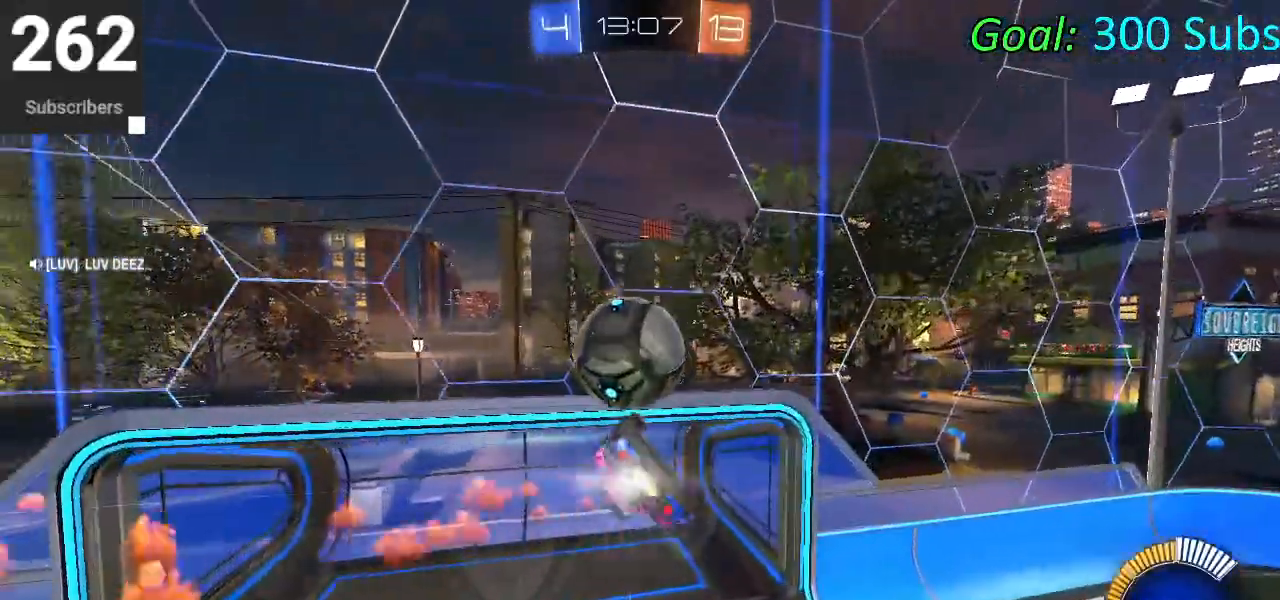
{"buttons": [], "left_stick": "up", "right_stick": "center", "events": [[117, "left_stick", "center"], [200, "left_stick", "up"], [267, "CIRCLE", "up"], [367, "CROSS", "down"], [467, "CROSS", "up"]]}
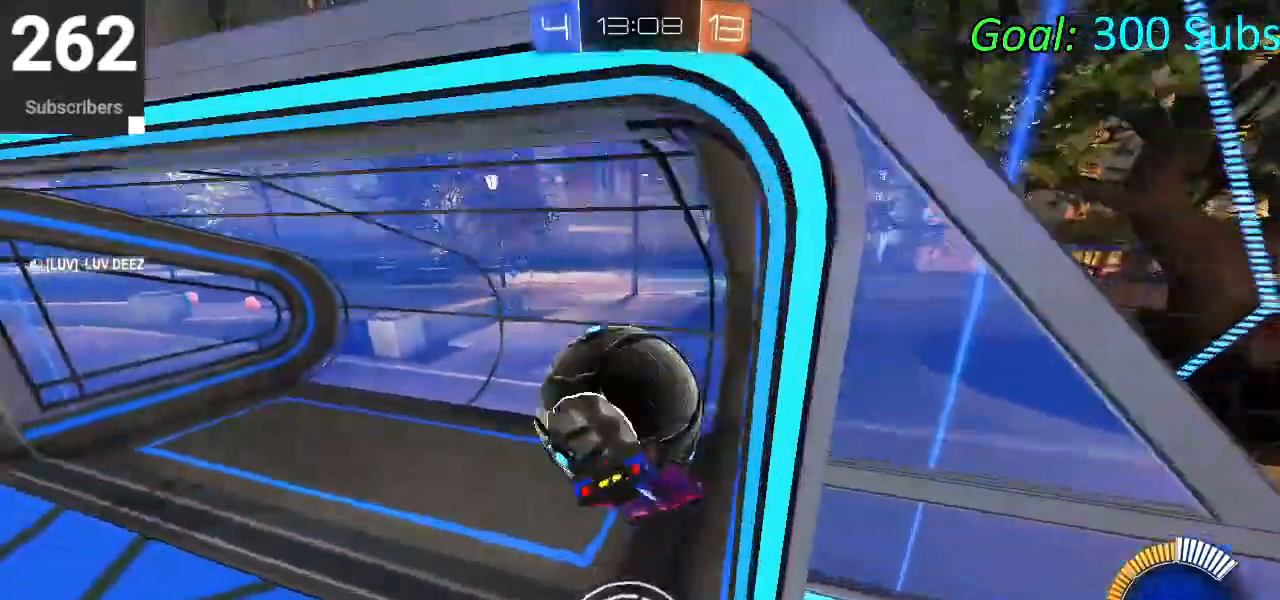
{"buttons": ["CIRCLE", "TRIANGLE", "R2"], "left_stick": "center", "right_stick": "center", "events": [[33, "CROSS", "down"], [417, "CROSS", "up"], [417, "R2", "down"], [417, "left_stick", "center"], [483, "TRIANGLE", "down"], [500, "CIRCLE", "down"]]}
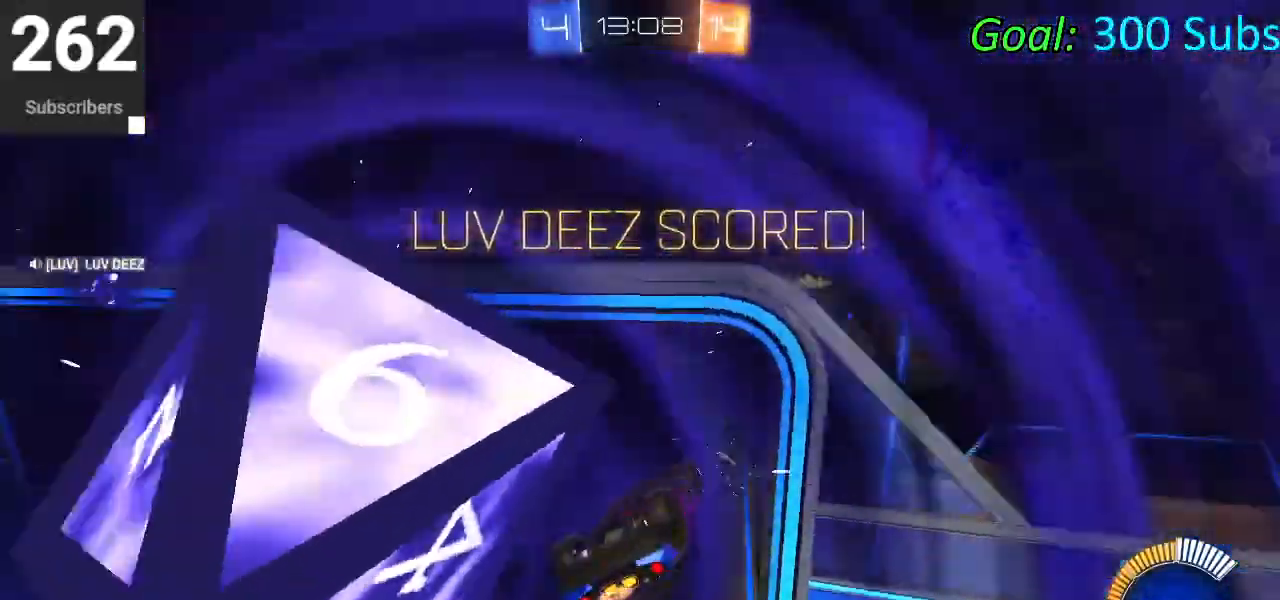
{"buttons": ["L1"], "left_stick": "up-left", "right_stick": "center", "events": [[133, "TRIANGLE", "up"], [200, "L1", "down"], [217, "left_stick", "up-right"], [317, "left_stick", "up"], [400, "CIRCLE", "up"], [417, "R2", "up"], [500, "left_stick", "up-left"]]}
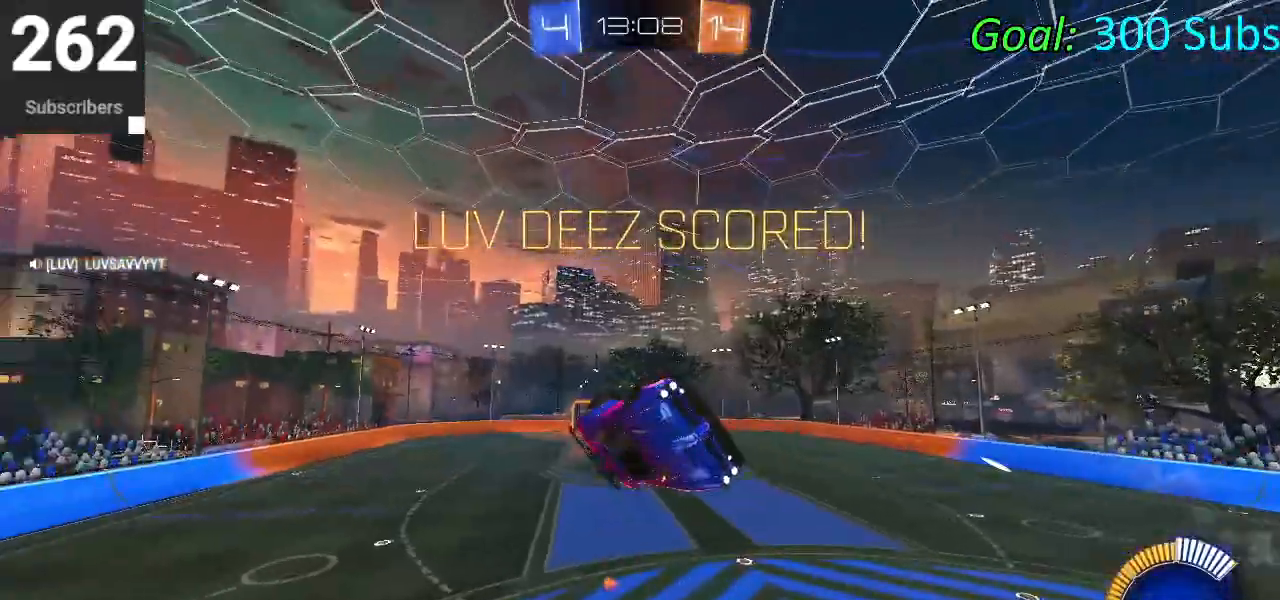
{"buttons": ["CIRCLE"], "left_stick": "down", "right_stick": "center", "events": [[183, "left_stick", "down-left"], [333, "L1", "up"], [383, "left_stick", "down"], [417, "CIRCLE", "down"]]}
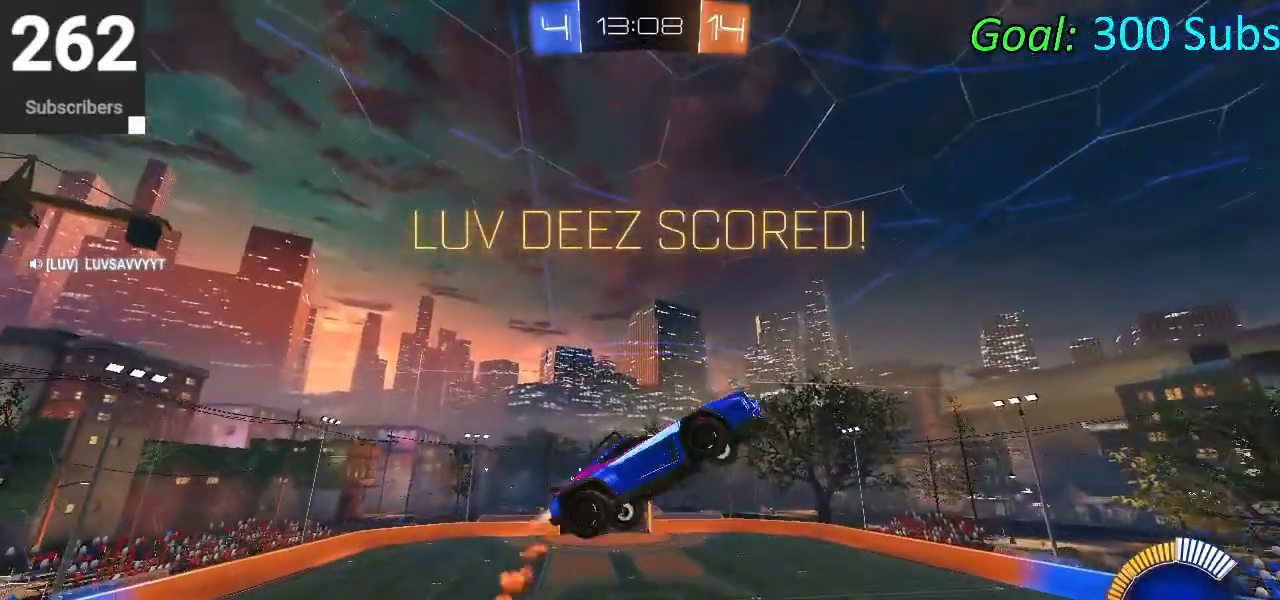
{"buttons": ["CIRCLE", "L1"], "left_stick": "down", "right_stick": "center", "events": [[33, "L1", "down"], [167, "L1", "up"], [317, "L1", "down"]]}
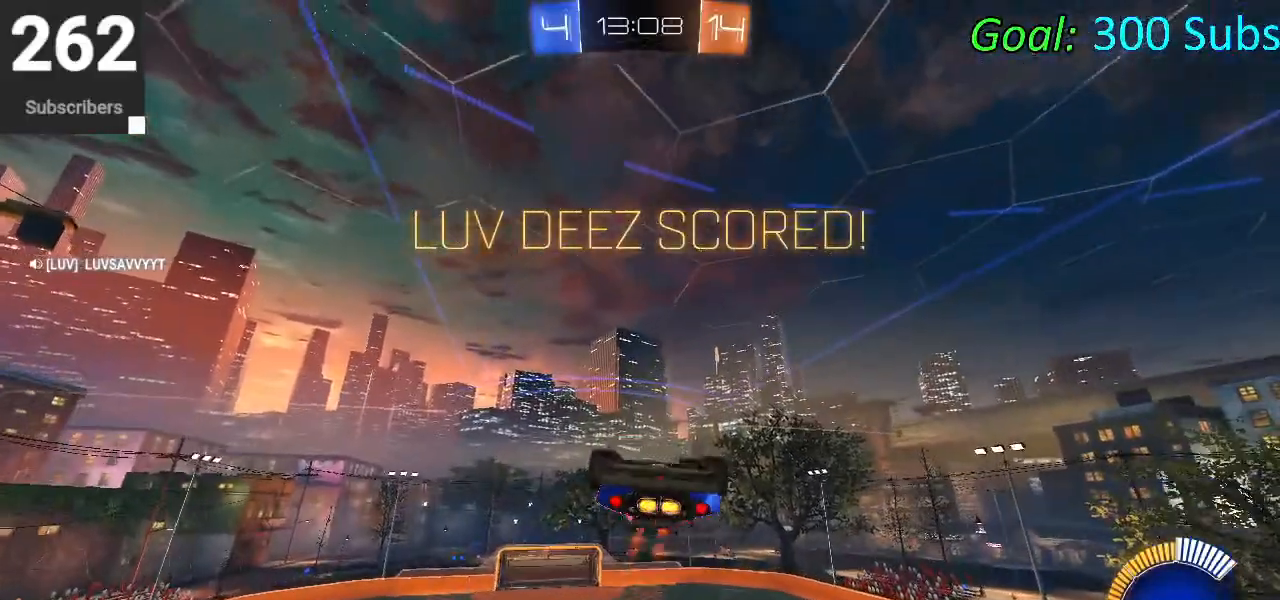
{"buttons": [], "left_stick": "center", "right_stick": "center", "events": [[217, "L1", "up"], [267, "left_stick", "center"], [300, "CIRCLE", "up"]]}
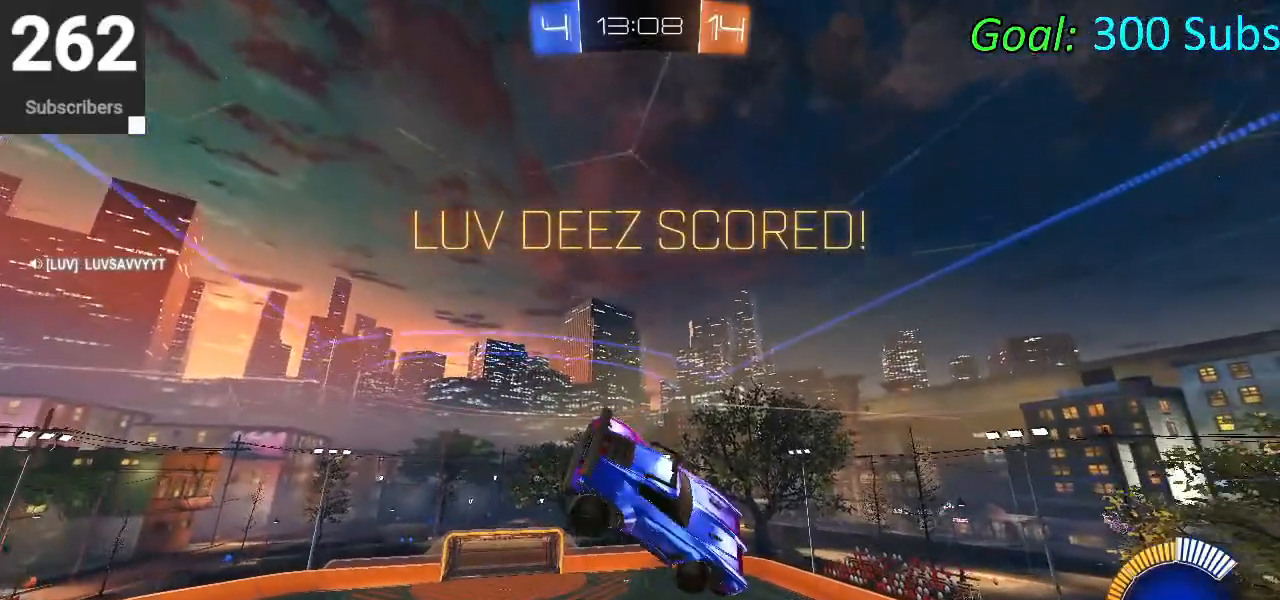
{"buttons": [], "left_stick": "center", "right_stick": "center", "events": []}
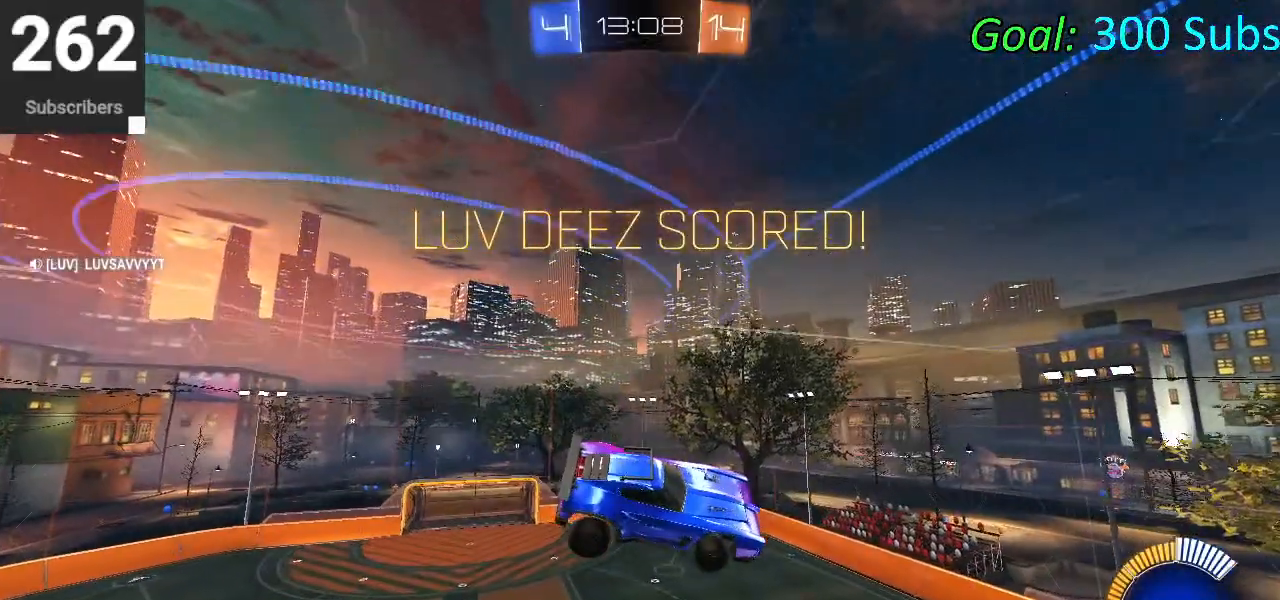
{"buttons": [], "left_stick": "center", "right_stick": "center", "events": []}
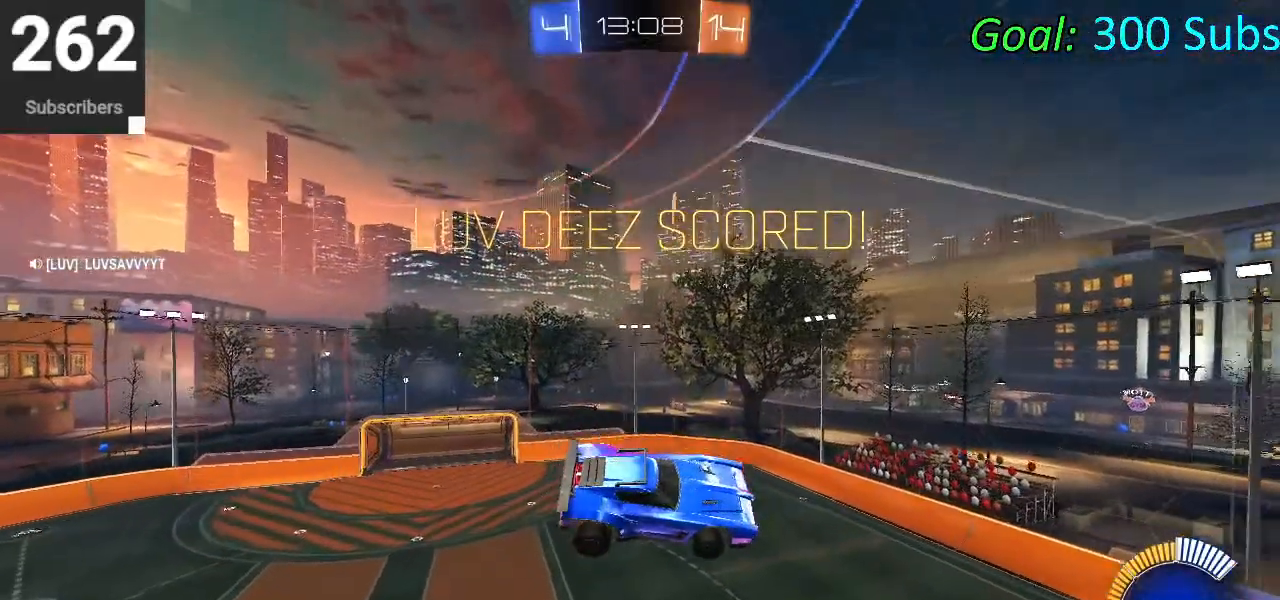
{"buttons": [], "left_stick": "center", "right_stick": "center", "events": []}
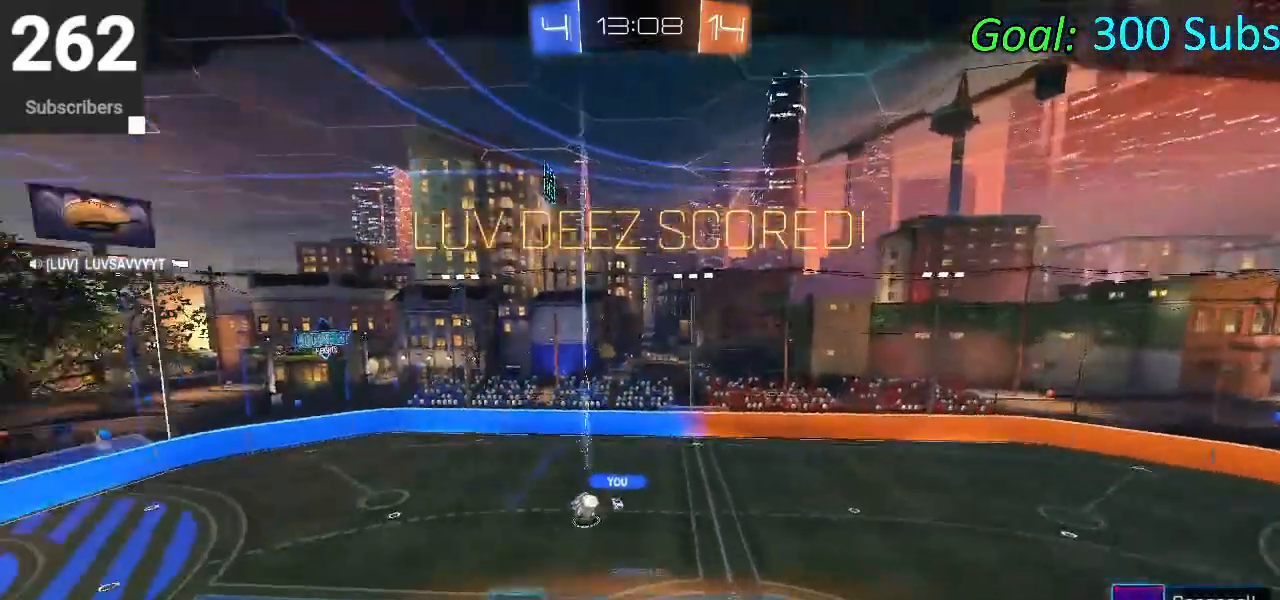
{"buttons": [], "left_stick": "center", "right_stick": "center", "events": []}
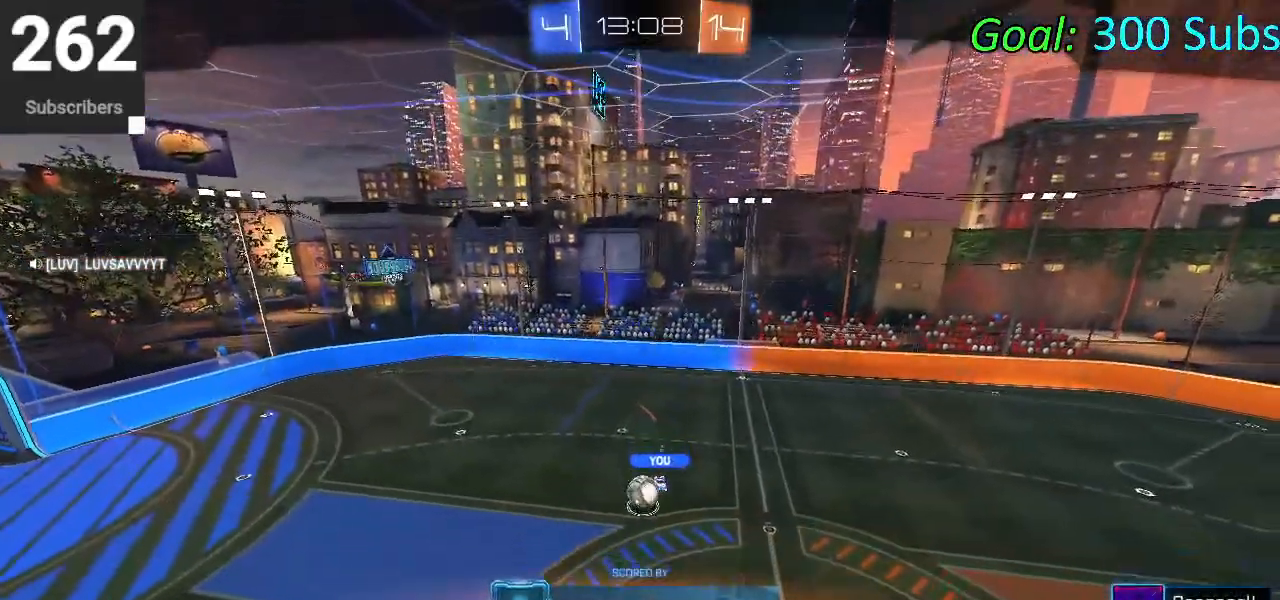
{"buttons": [], "left_stick": "center", "right_stick": "center", "events": []}
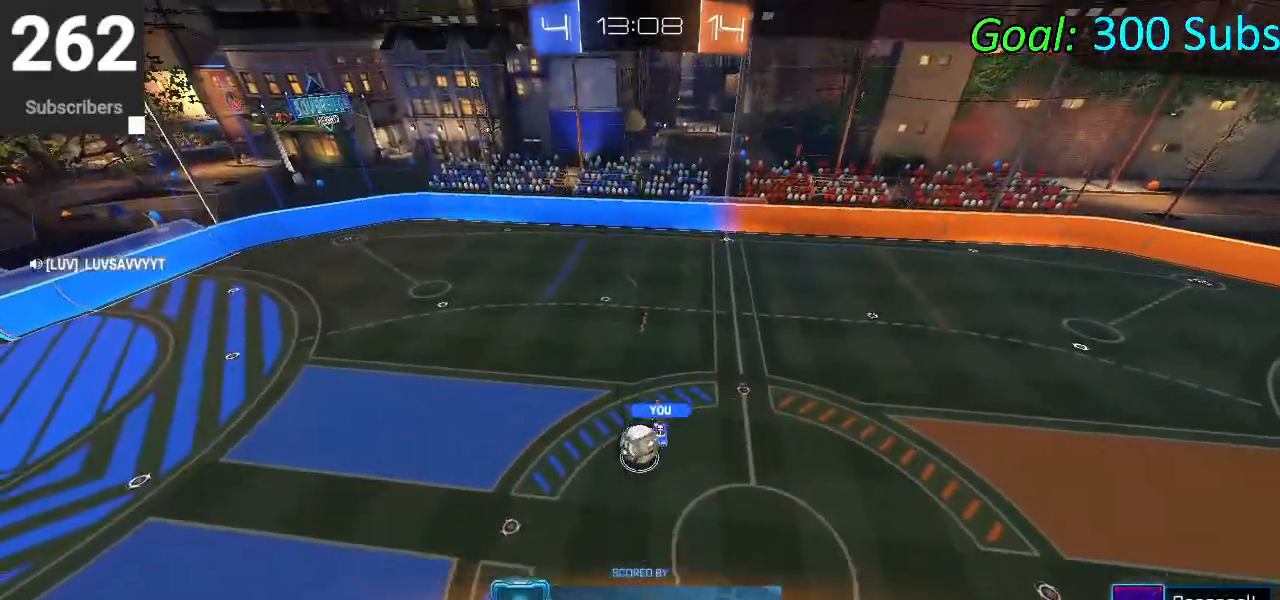
{"buttons": ["CROSS"], "left_stick": "center", "right_stick": "center", "events": [[300, "CROSS", "down"]]}
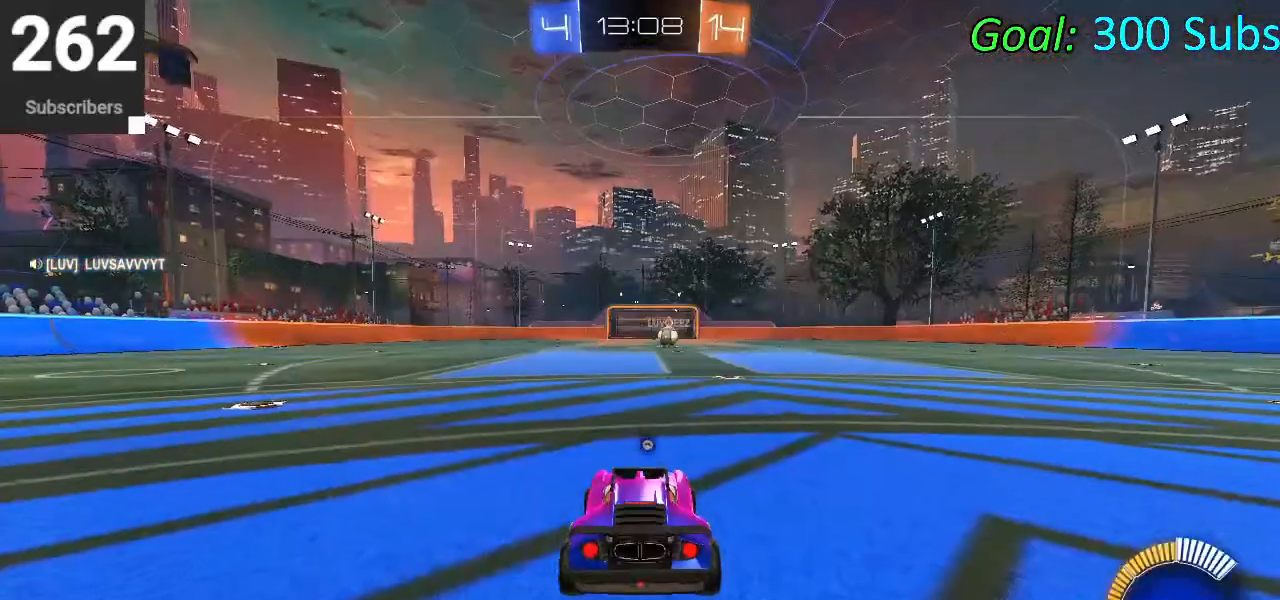
{"buttons": [], "left_stick": "center", "right_stick": "center", "events": [[17, "CROSS", "up"]]}
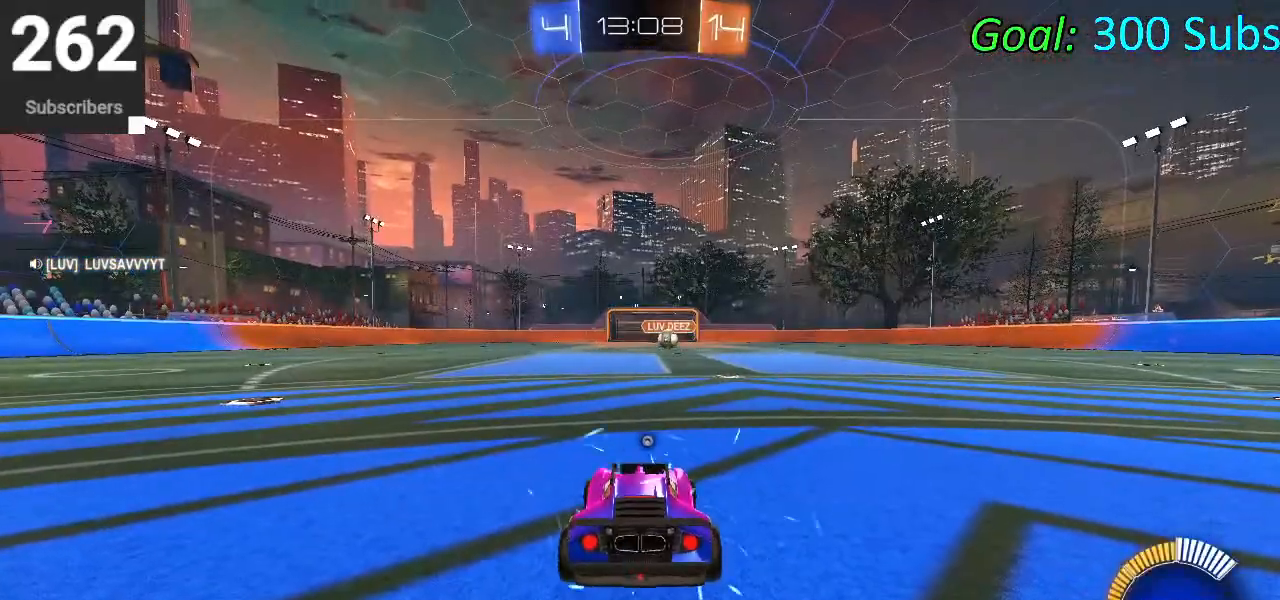
{"buttons": [], "left_stick": "center", "right_stick": "center", "events": []}
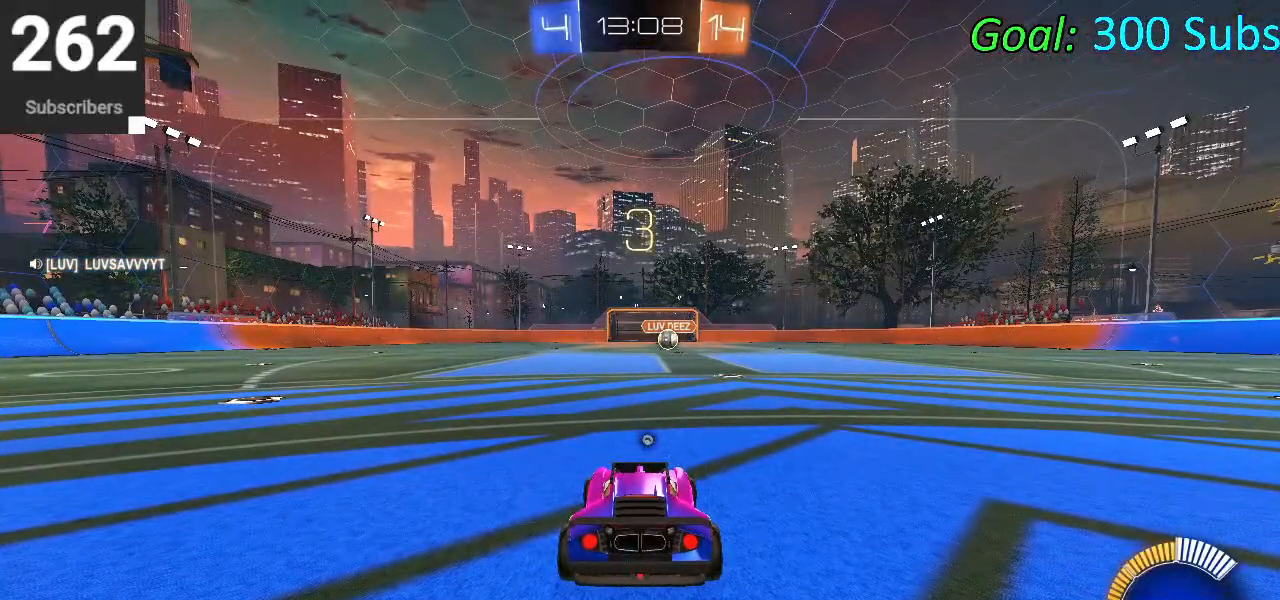
{"buttons": [], "left_stick": "center", "right_stick": "center", "events": []}
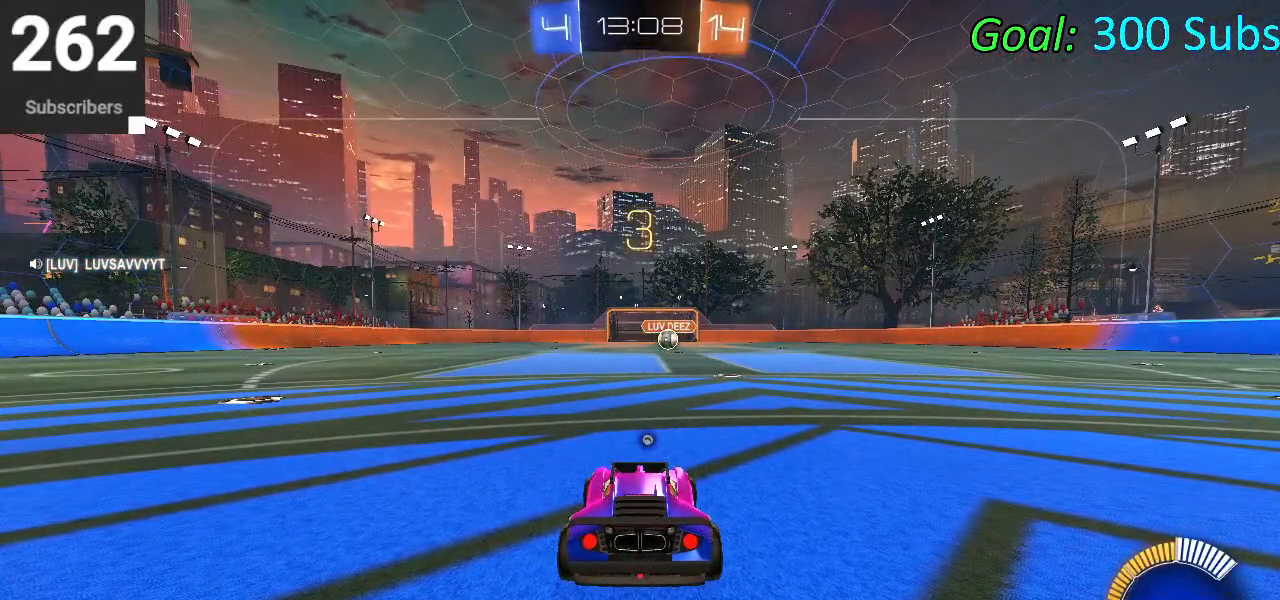
{"buttons": [], "left_stick": "center", "right_stick": "center", "events": []}
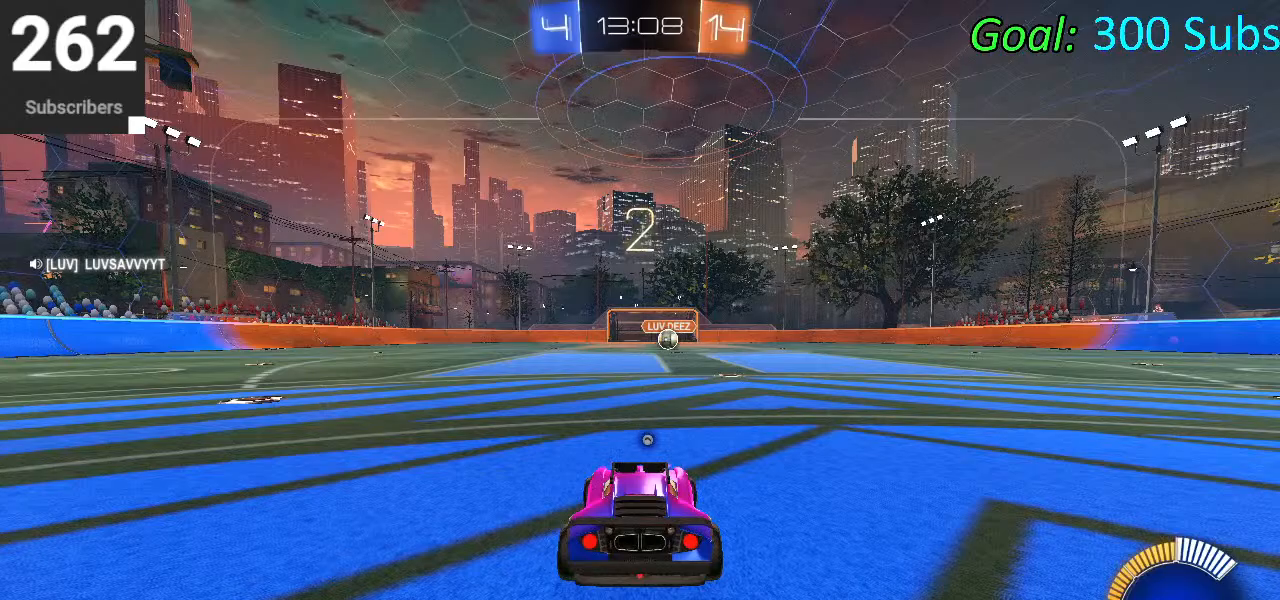
{"buttons": [], "left_stick": "center", "right_stick": "center", "events": [[183, "TRIANGLE", "down"], [283, "TRIANGLE", "up"]]}
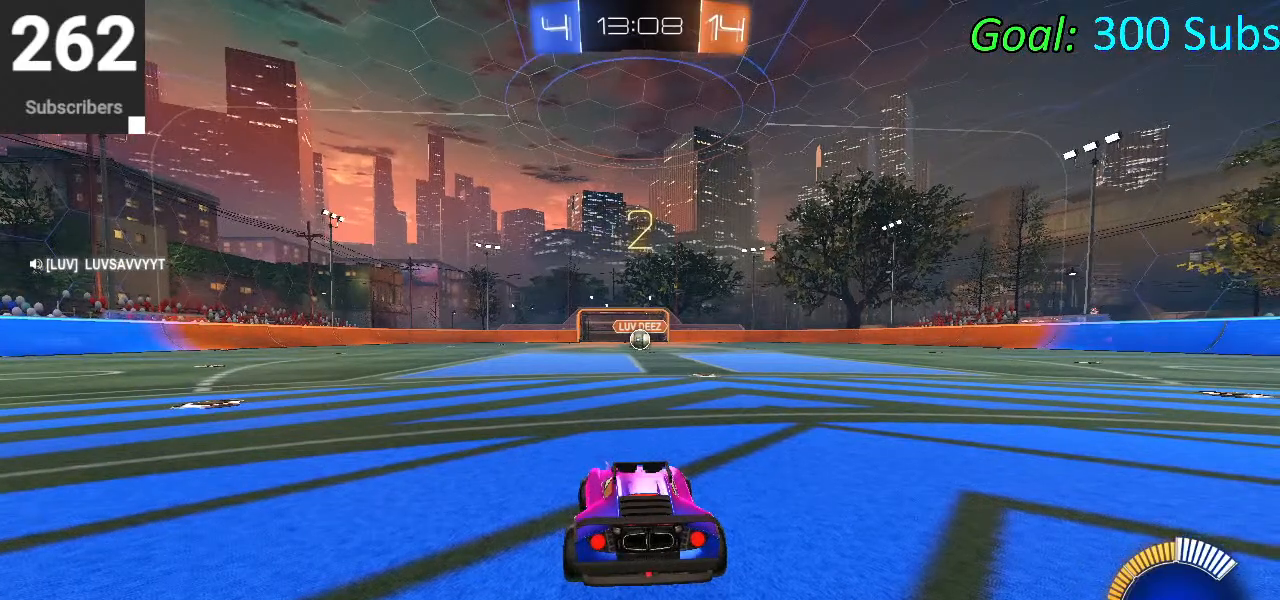
{"buttons": ["L1", "L2", "R2"], "left_stick": "center", "right_stick": "center", "events": [[333, "R2", "down"], [433, "L2", "down"], [500, "L1", "down"]]}
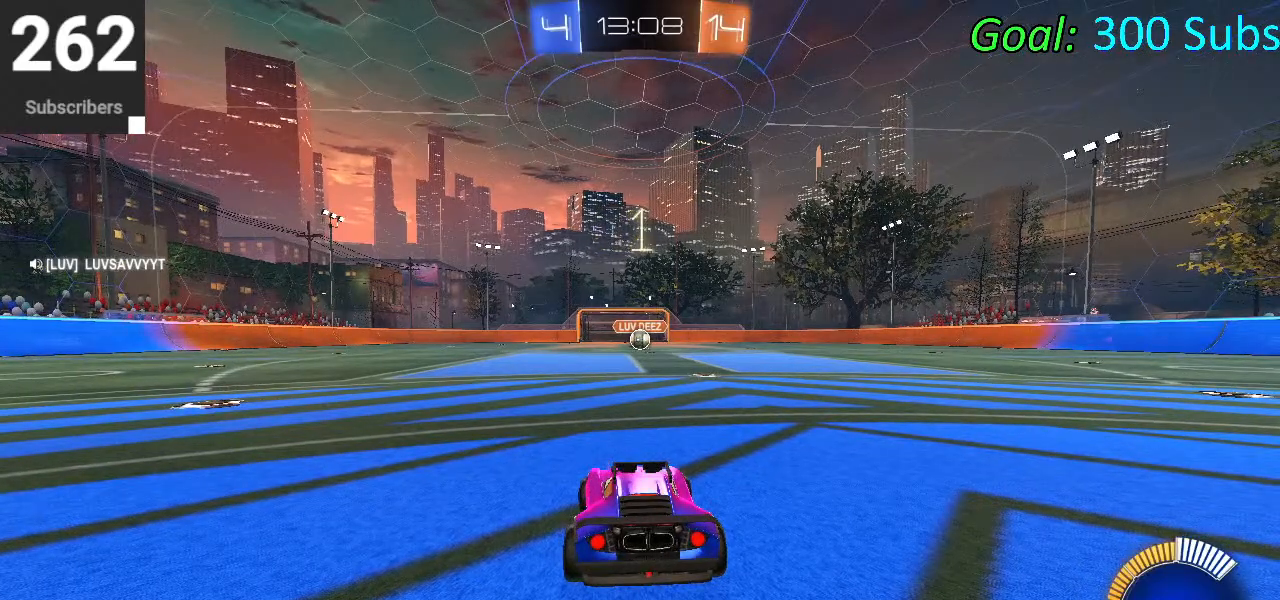
{"buttons": ["R2"], "left_stick": "center", "right_stick": "center", "events": [[33, "R2", "up"], [133, "L1", "up"], [133, "L2", "up"], [383, "R2", "down"]]}